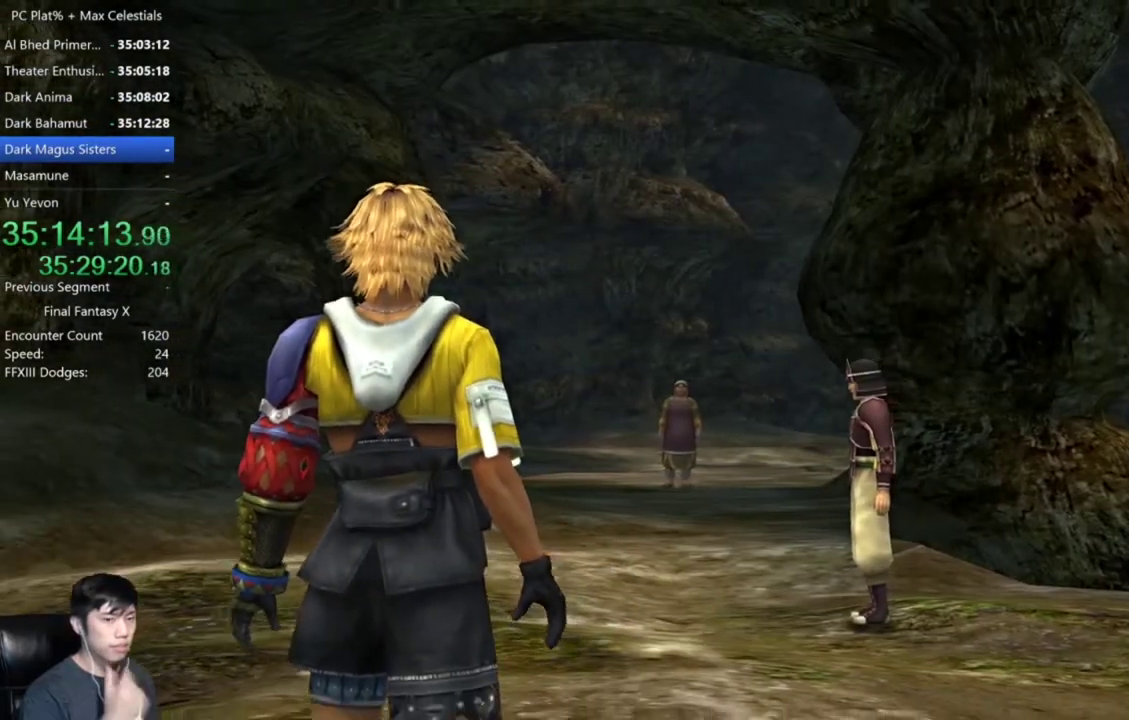
Gameplay with a controller (Xbox layout); each line is a JSON object with the inputs held at the frame after it. "events" lists button and stick changes between this image and that frame as [ms after this image, input, new state], when the widget could be followed in between.
{"buttons": [], "left_stick": "down", "right_stick": "center", "events": [[433, "left_stick", "down"]]}
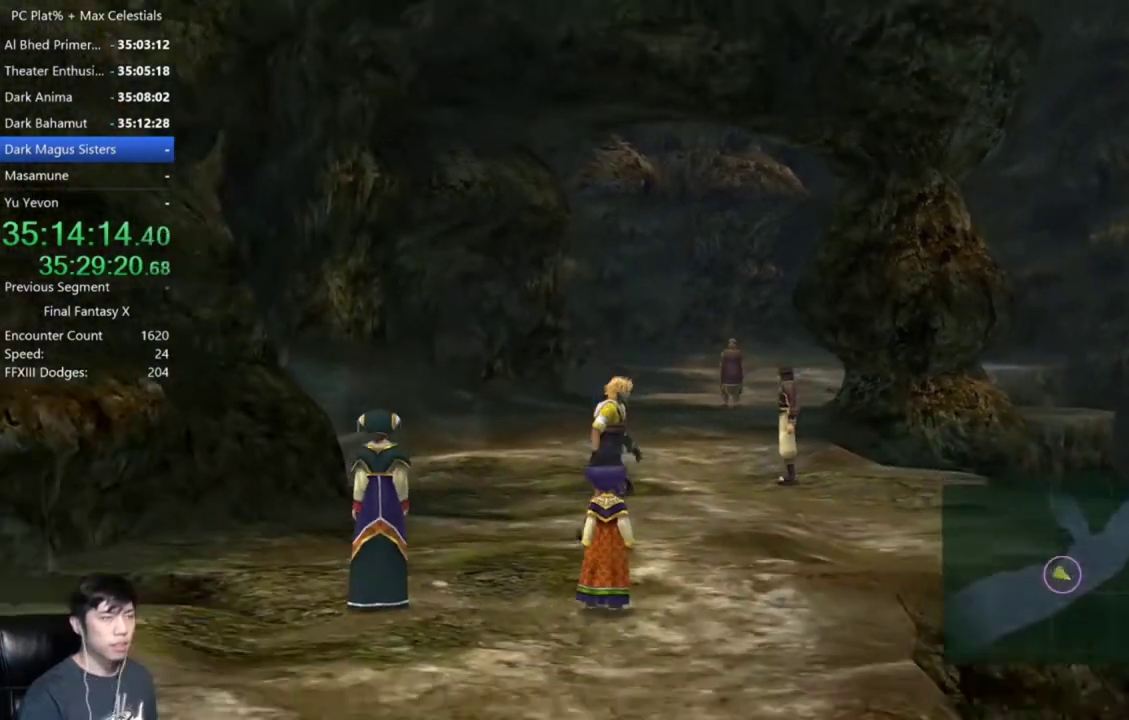
{"buttons": [], "left_stick": "down", "right_stick": "center", "events": [[267, "left_stick", "center"], [401, "left_stick", "down"]]}
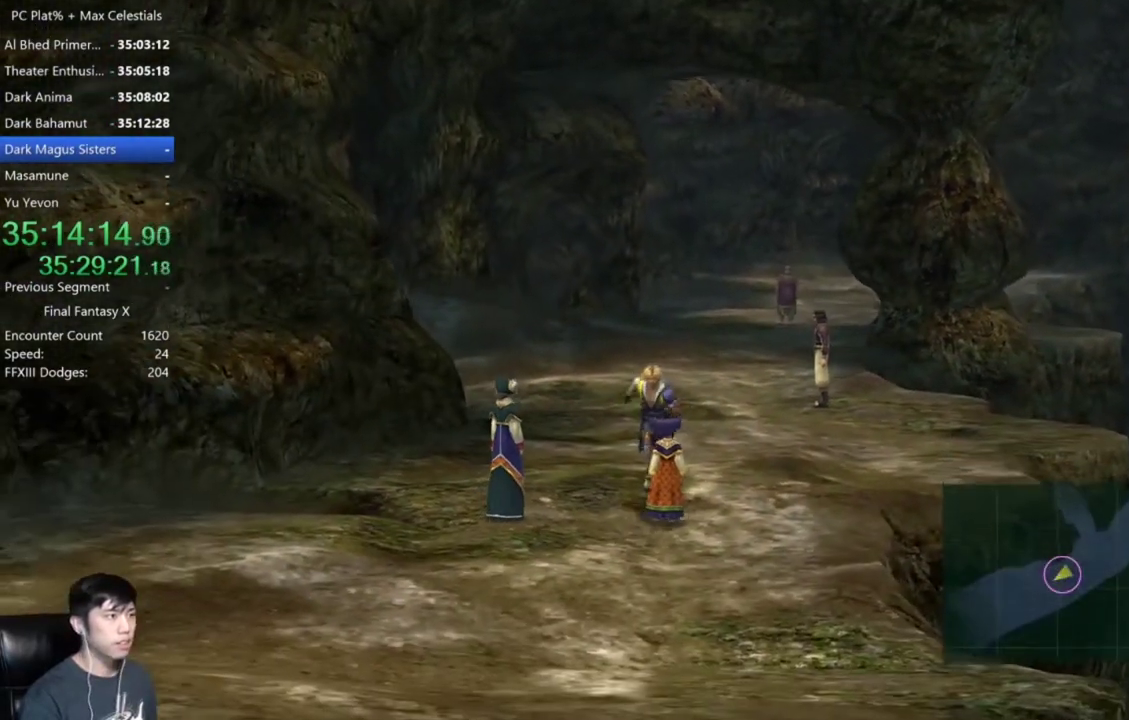
{"buttons": [], "left_stick": "left", "right_stick": "center", "events": [[33, "left_stick", "center"], [367, "left_stick", "left"]]}
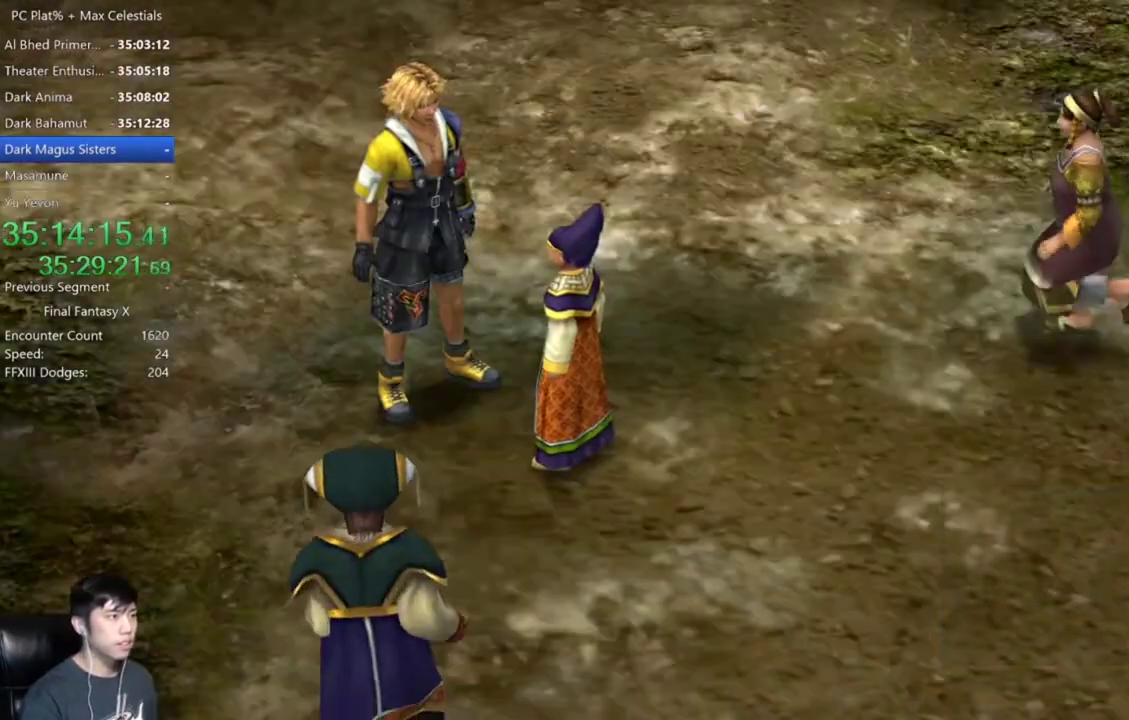
{"buttons": [], "left_stick": "center", "right_stick": "center", "events": [[67, "left_stick", "center"]]}
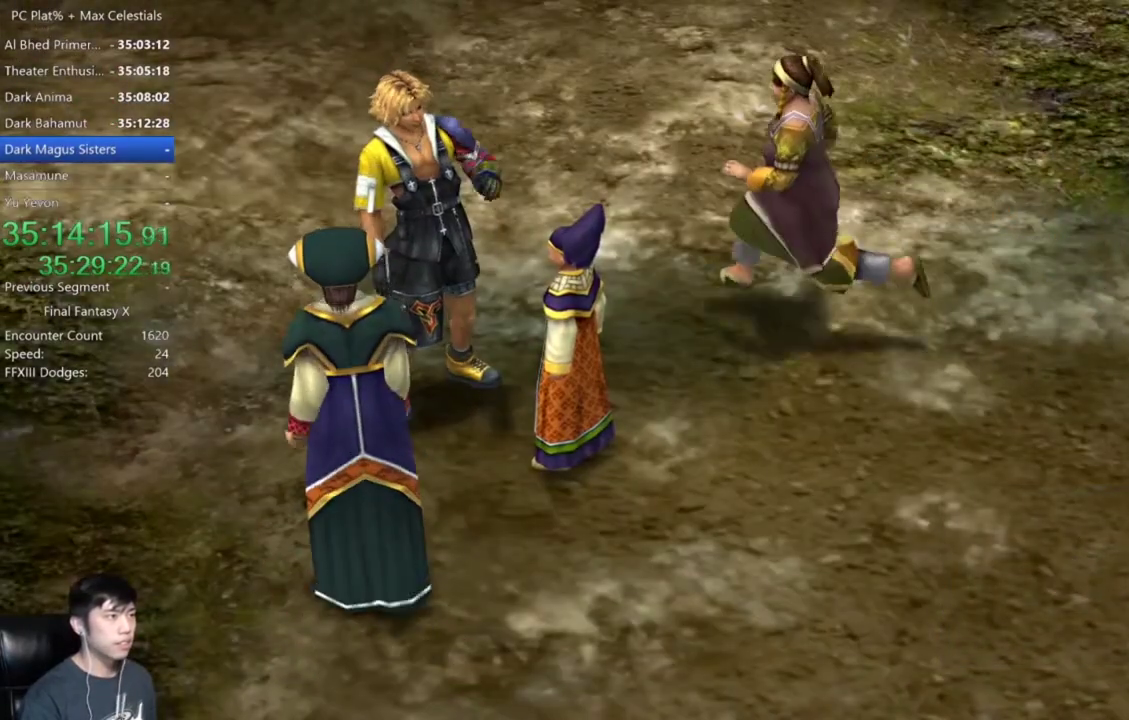
{"buttons": [], "left_stick": "center", "right_stick": "center", "events": []}
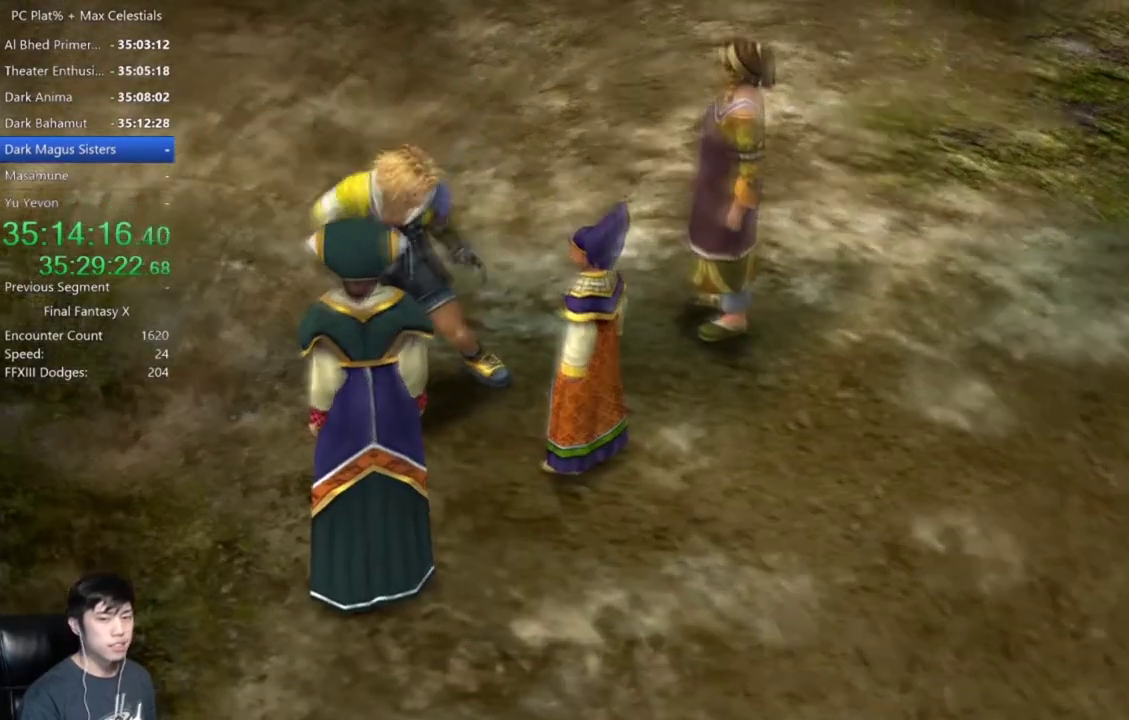
{"buttons": [], "left_stick": "center", "right_stick": "center", "events": []}
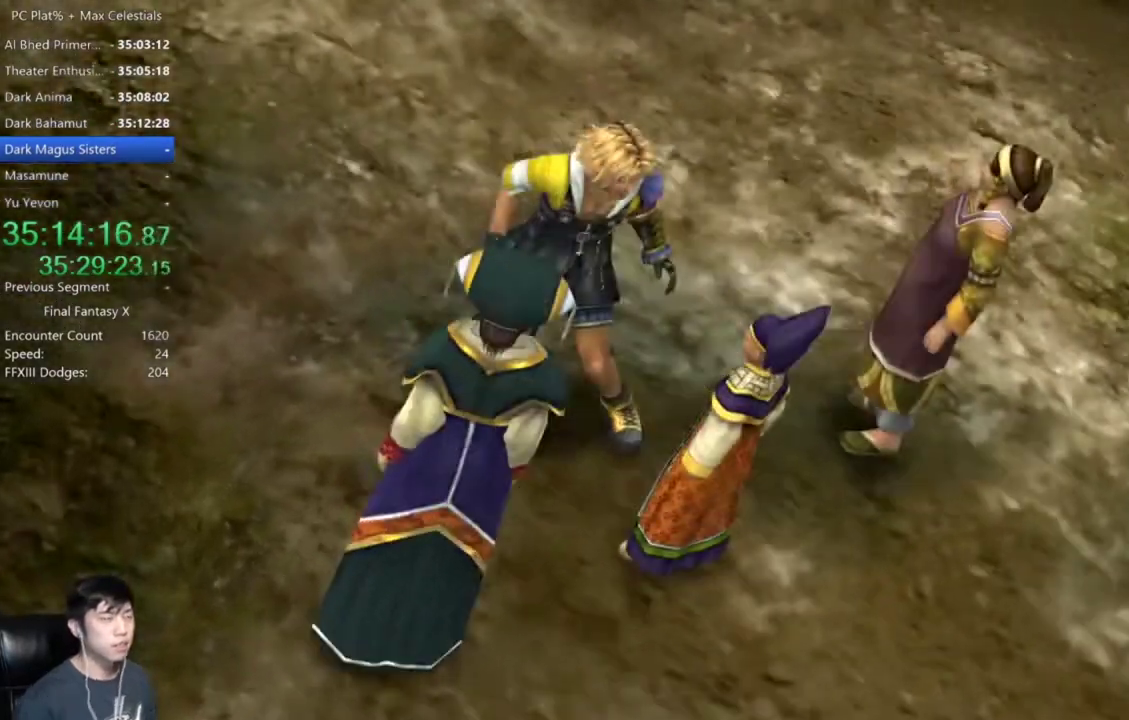
{"buttons": [], "left_stick": "center", "right_stick": "center", "events": []}
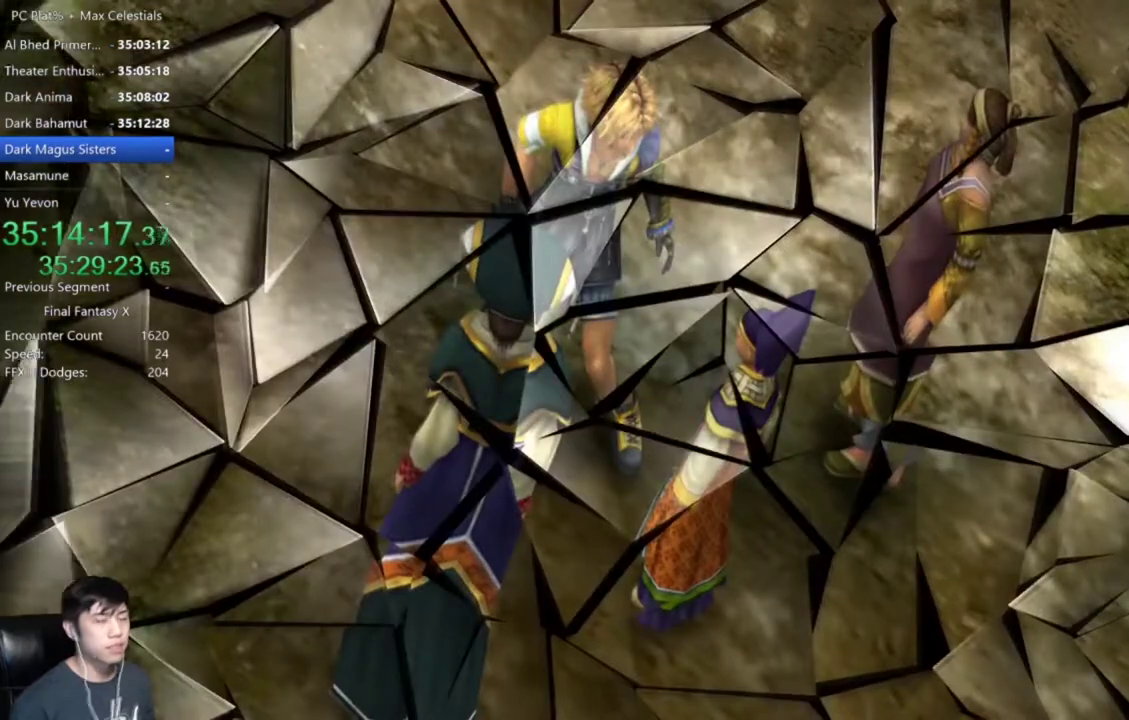
{"buttons": [], "left_stick": "center", "right_stick": "center", "events": []}
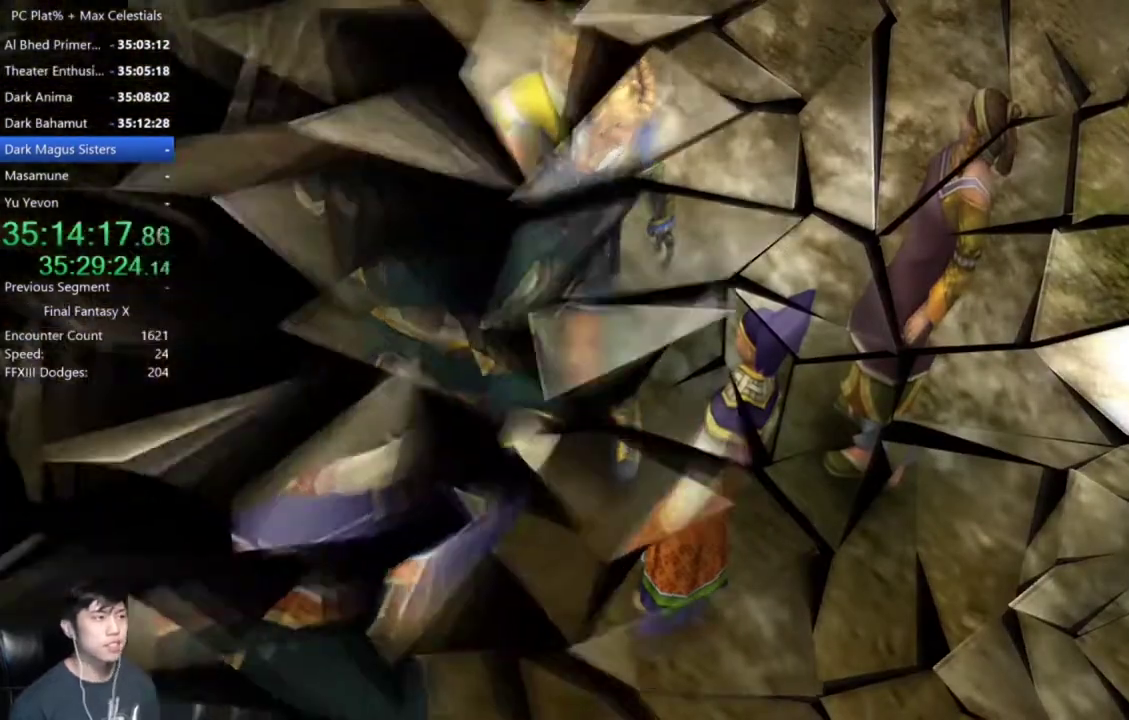
{"buttons": [], "left_stick": "center", "right_stick": "center", "events": []}
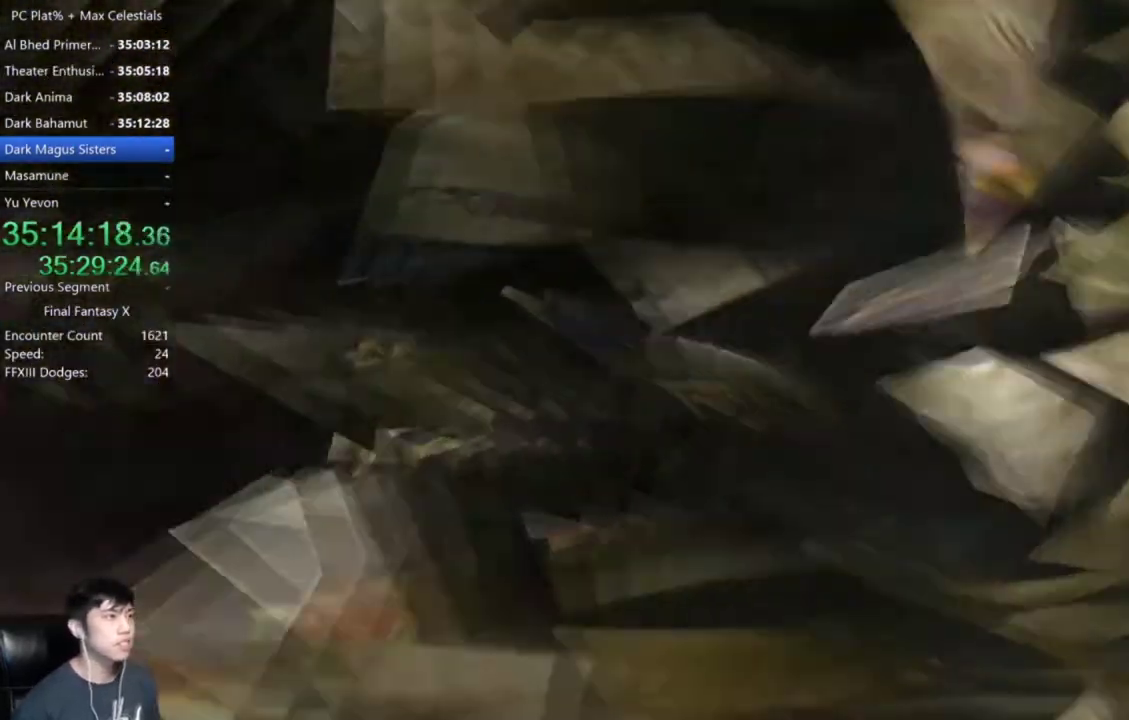
{"buttons": [], "left_stick": "center", "right_stick": "center", "events": []}
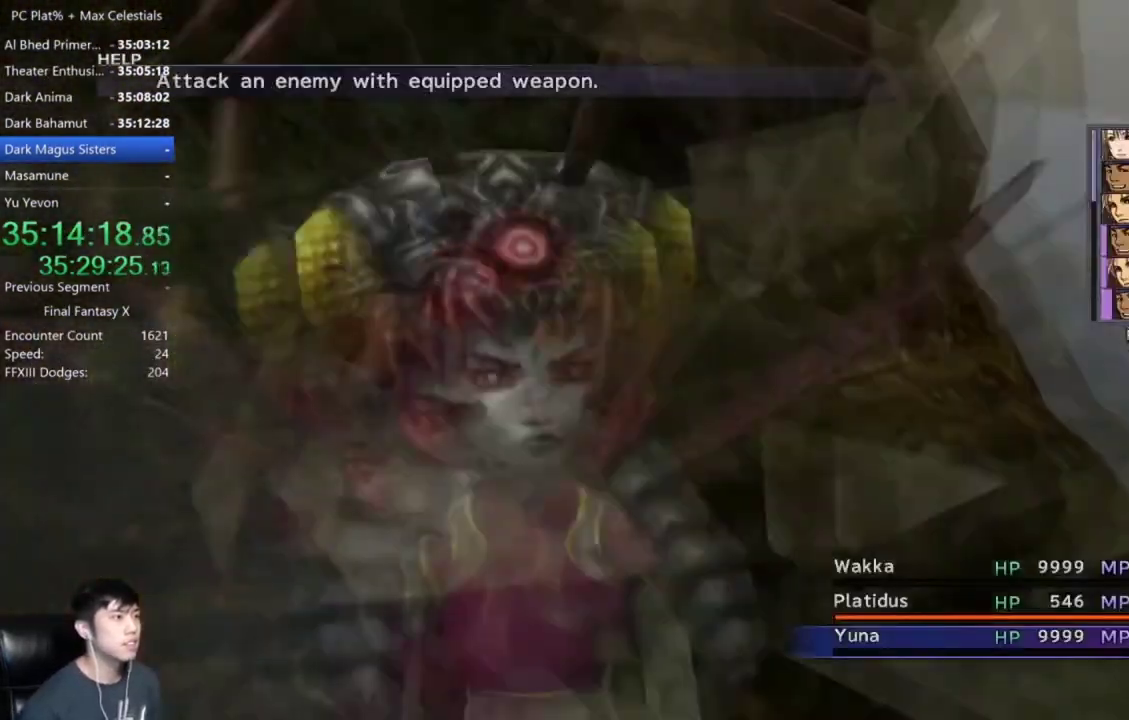
{"buttons": [], "left_stick": "center", "right_stick": "center", "events": []}
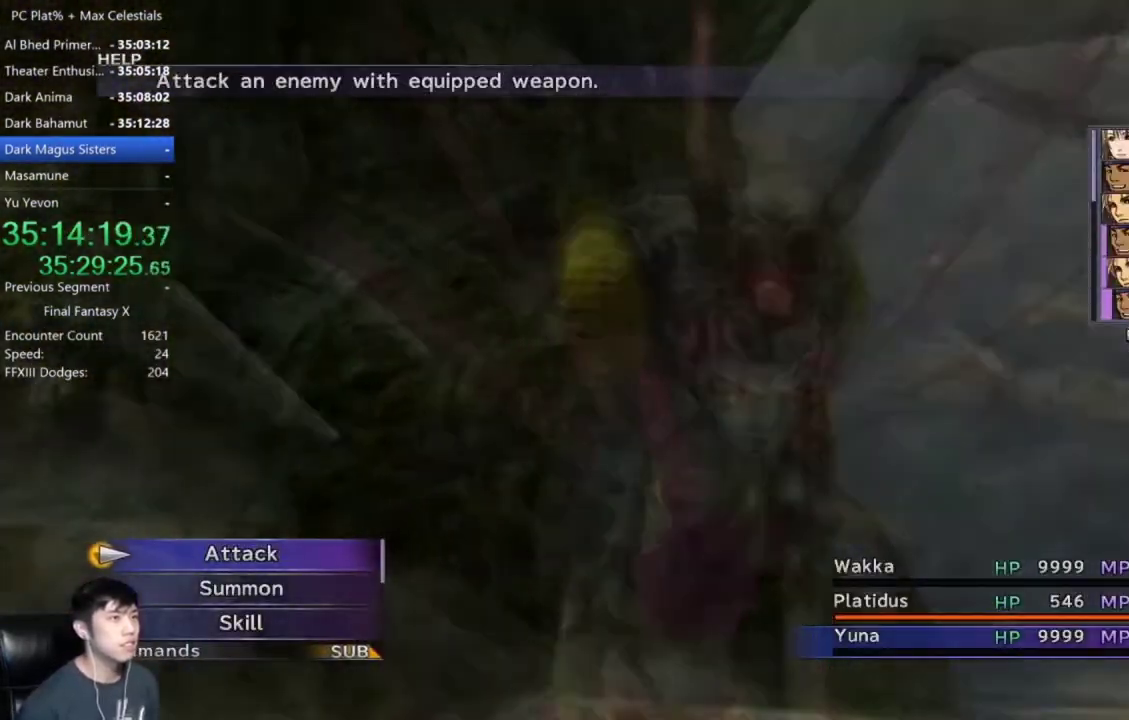
{"buttons": ["DPAD_RIGHT"], "left_stick": "center", "right_stick": "center", "events": [[267, "DPAD_RIGHT", "down"], [367, "DPAD_RIGHT", "up"], [434, "DPAD_RIGHT", "down"]]}
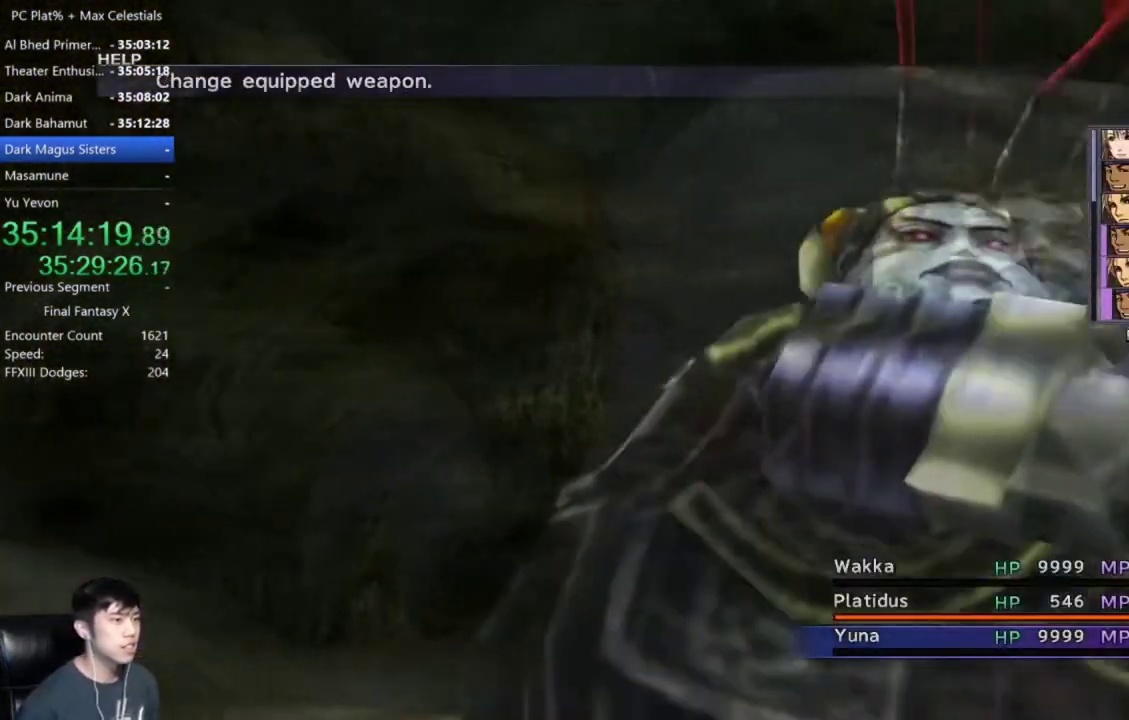
{"buttons": [], "left_stick": "center", "right_stick": "center", "events": [[67, "DPAD_RIGHT", "up"], [167, "A", "down"], [267, "A", "up"], [367, "A", "down"], [434, "A", "up"]]}
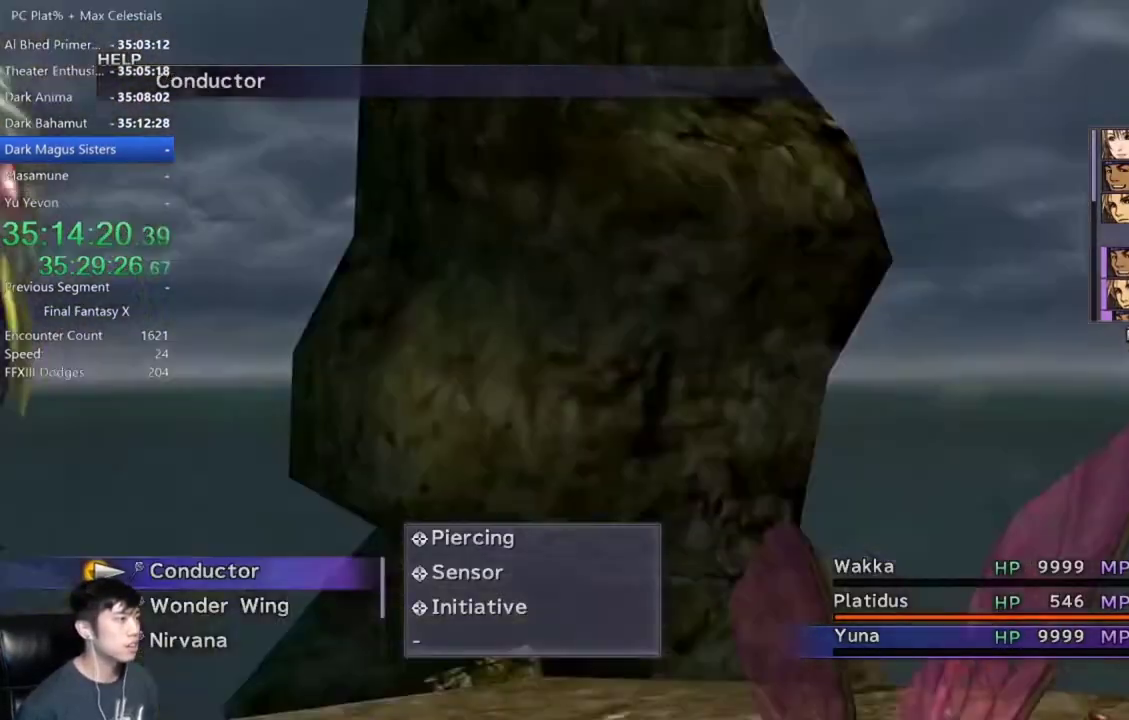
{"buttons": ["A"], "left_stick": "center", "right_stick": "center", "events": [[33, "A", "down"], [100, "A", "up"], [467, "A", "down"]]}
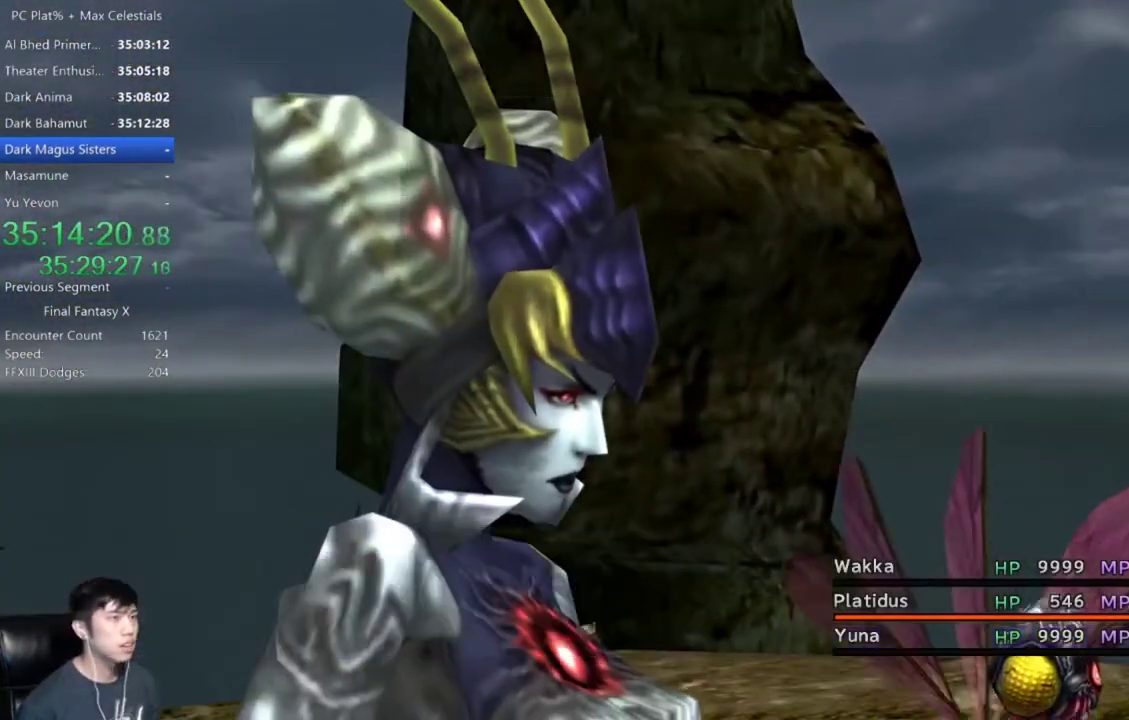
{"buttons": ["A"], "left_stick": "center", "right_stick": "center", "events": []}
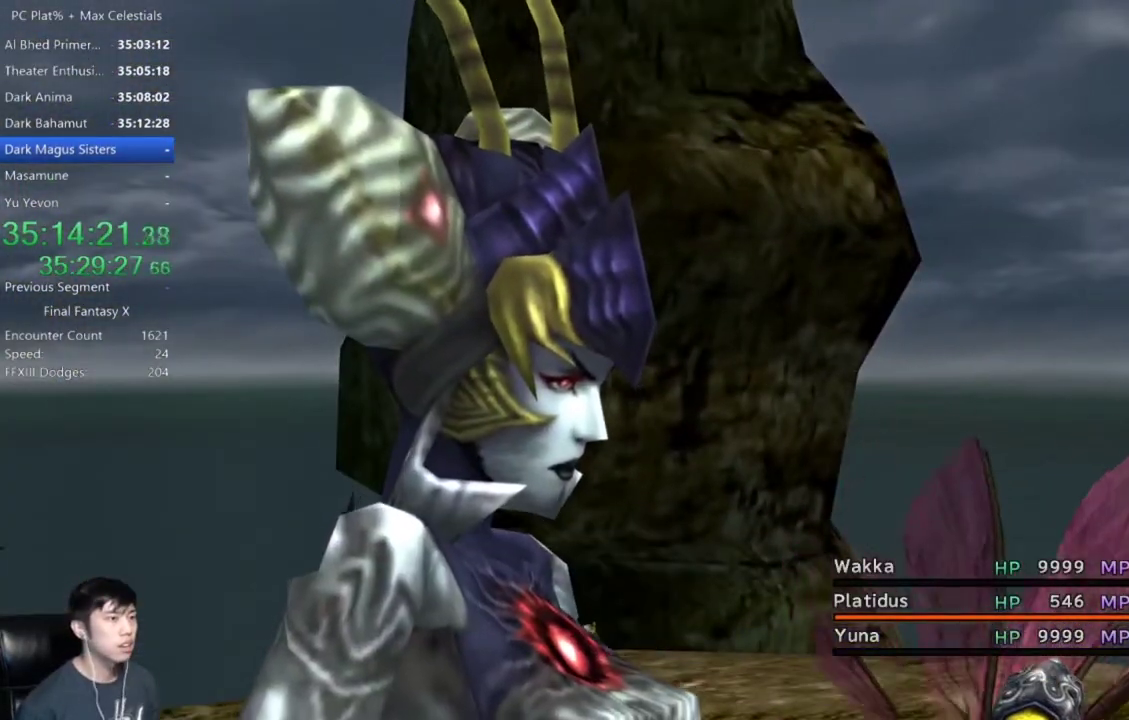
{"buttons": ["DPAD_DOWN"], "left_stick": "center", "right_stick": "center", "events": [[67, "A", "up"], [200, "DPAD_DOWN", "down"], [333, "DPAD_DOWN", "up"], [434, "DPAD_DOWN", "down"]]}
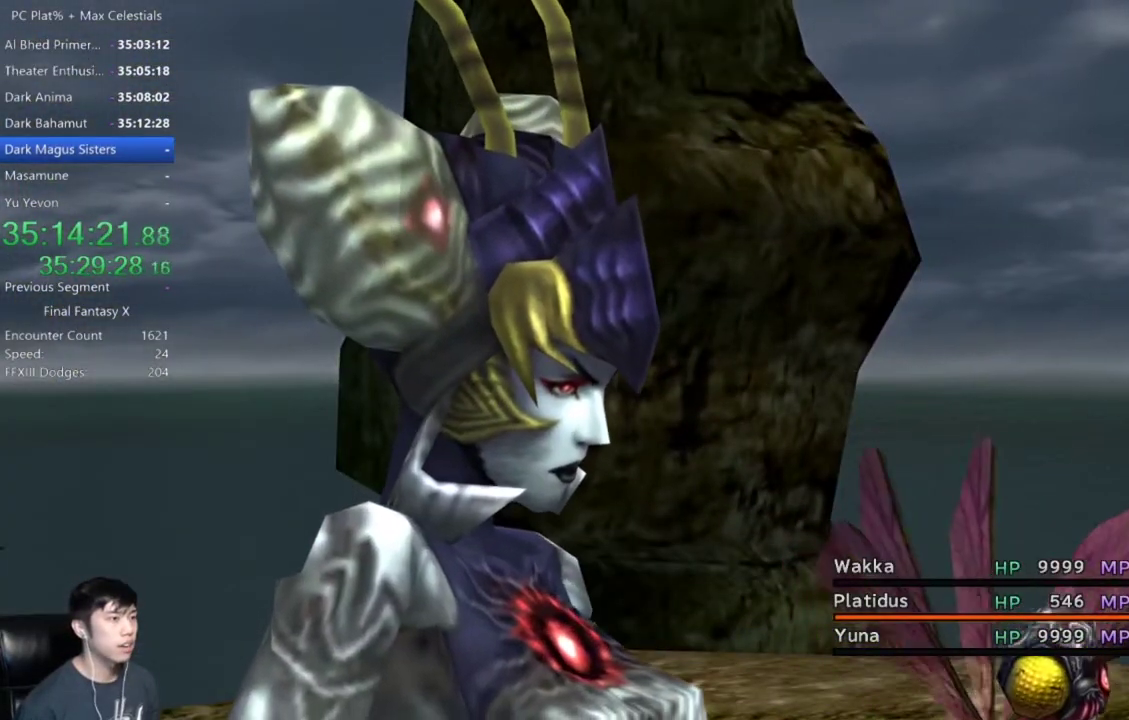
{"buttons": ["DPAD_DOWN"], "left_stick": "center", "right_stick": "center", "events": [[34, "DPAD_DOWN", "up"], [167, "DPAD_DOWN", "down"], [267, "DPAD_DOWN", "up"], [501, "DPAD_DOWN", "down"]]}
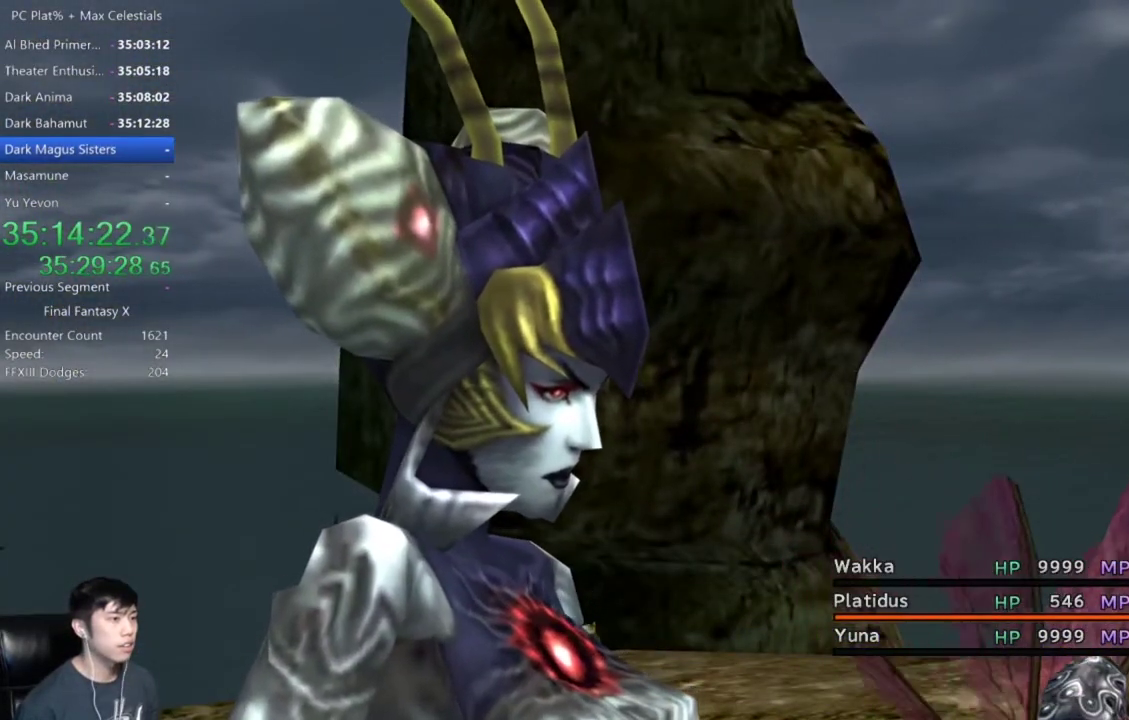
{"buttons": [], "left_stick": "center", "right_stick": "center", "events": [[100, "DPAD_DOWN", "up"]]}
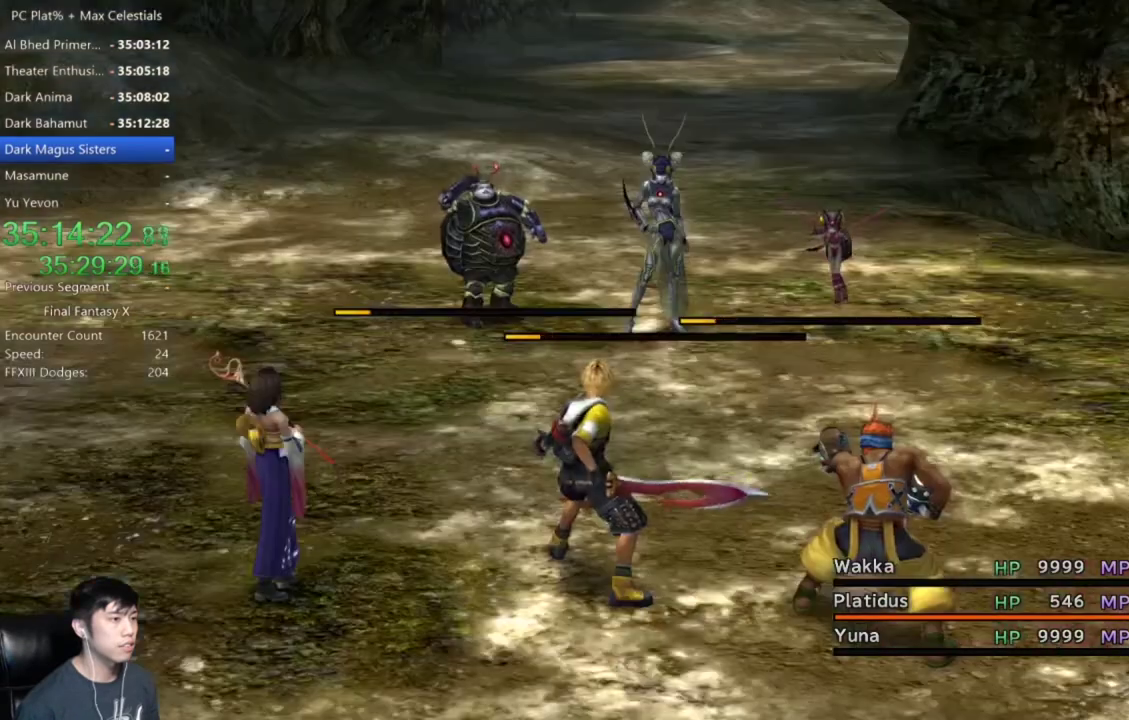
{"buttons": [], "left_stick": "center", "right_stick": "center", "events": []}
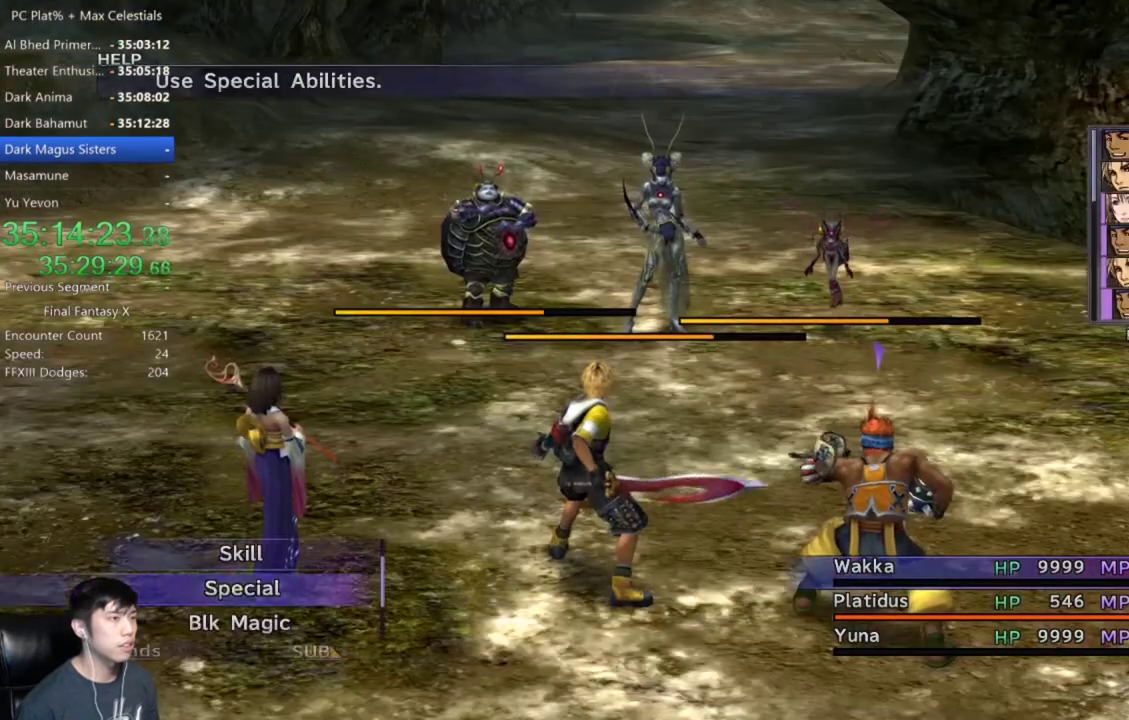
{"buttons": [], "left_stick": "center", "right_stick": "center", "events": [[100, "Y", "down"], [200, "Y", "up"], [300, "Y", "down"], [333, "DPAD_DOWN", "down"], [367, "Y", "up"], [467, "DPAD_DOWN", "up"]]}
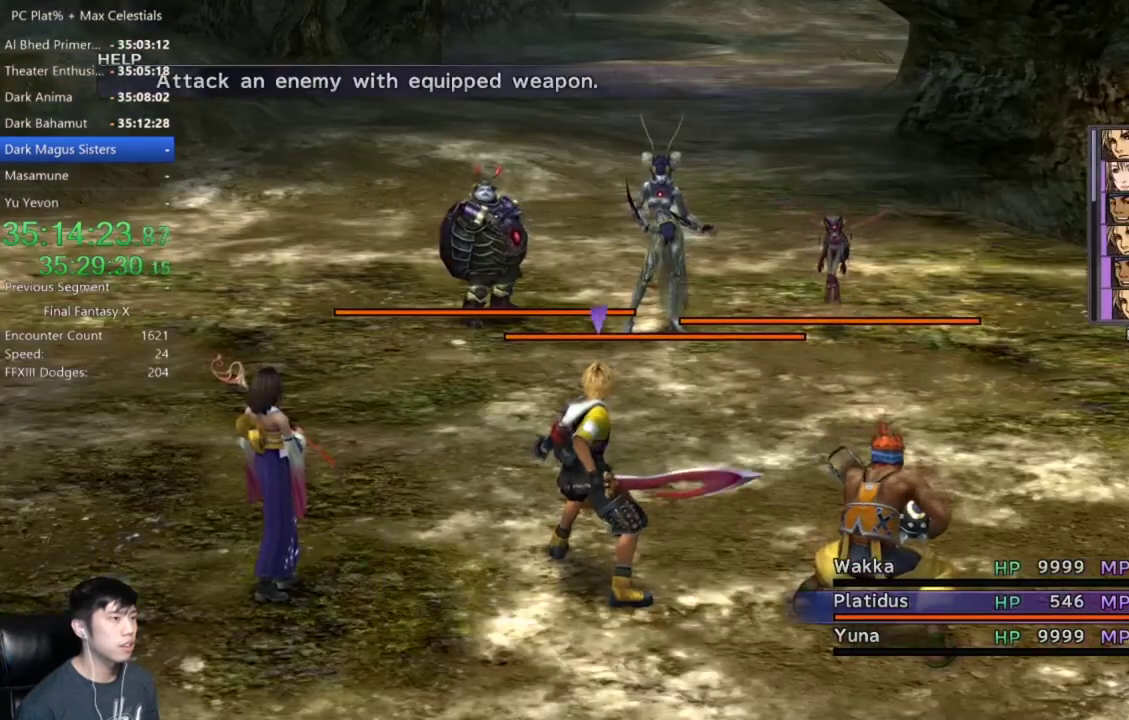
{"buttons": ["DPAD_DOWN"], "left_stick": "center", "right_stick": "center", "events": [[67, "DPAD_DOWN", "down"], [167, "DPAD_DOWN", "up"], [467, "DPAD_DOWN", "down"]]}
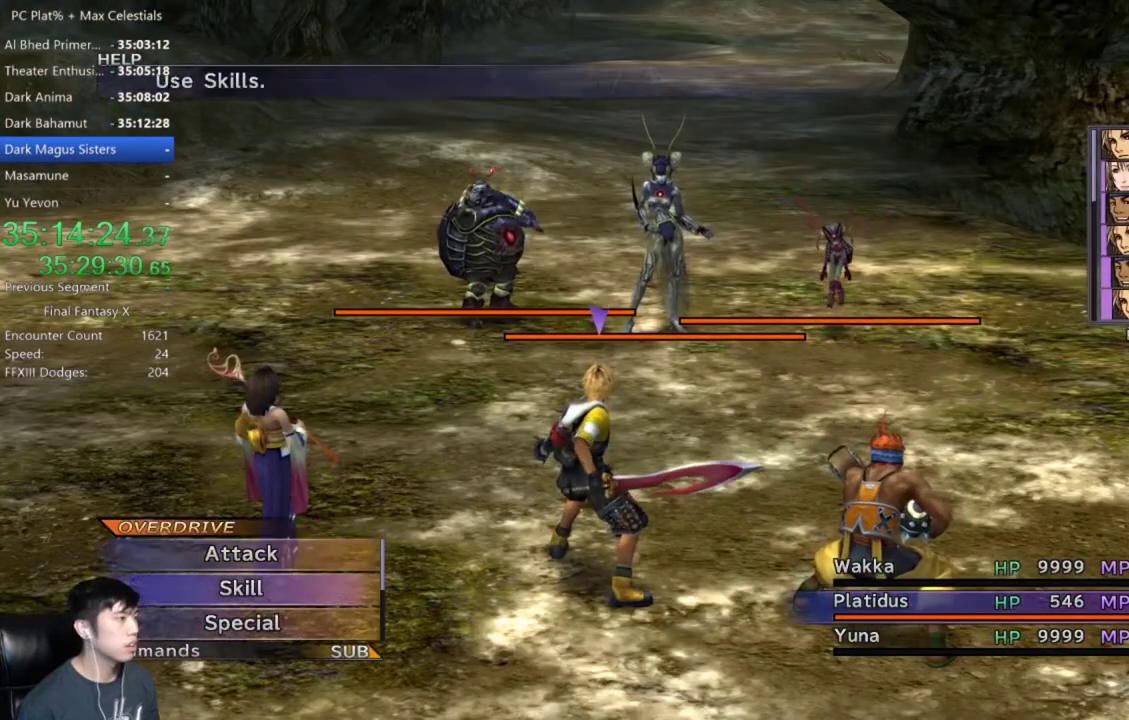
{"buttons": ["DPAD_DOWN"], "left_stick": "center", "right_stick": "center", "events": [[33, "DPAD_DOWN", "up"], [100, "DPAD_DOWN", "down"], [167, "A", "down"], [233, "A", "up"], [233, "DPAD_DOWN", "up"], [500, "DPAD_DOWN", "down"]]}